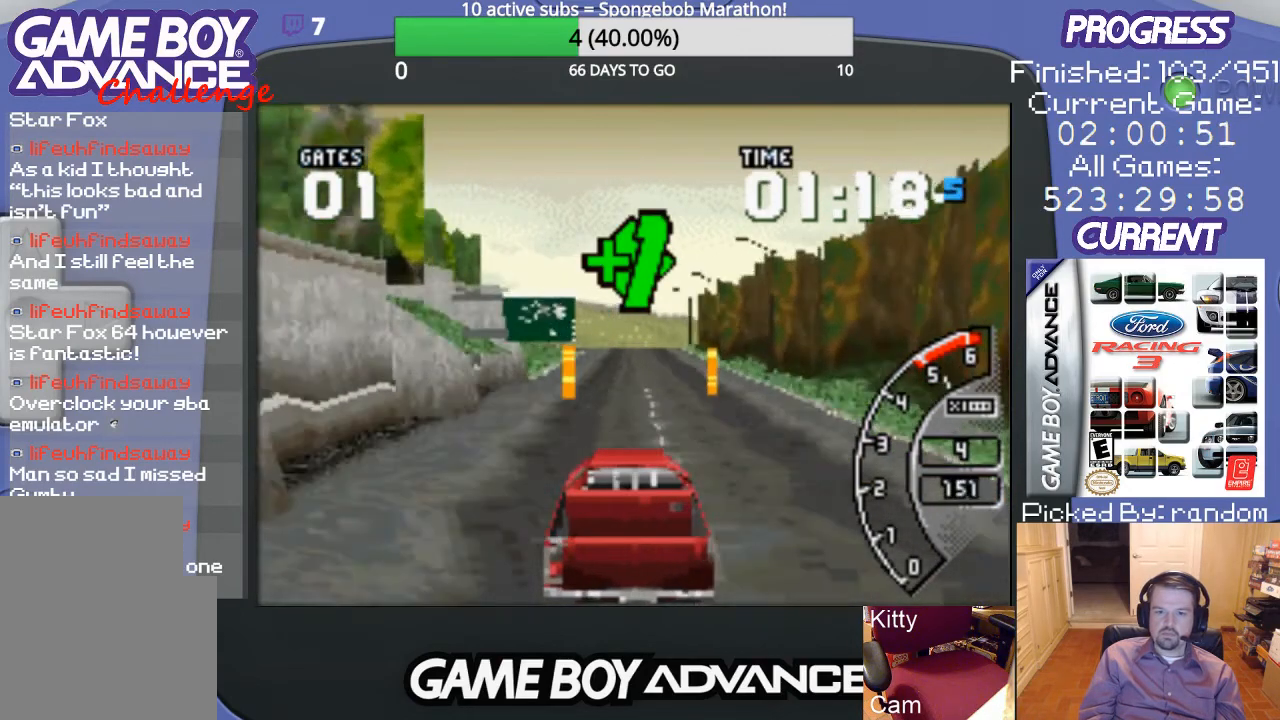
Gameplay with a controller (Nintendo layout); each line is a JSON object with the inputs held at the frame after it. "events" lists button and stick changes between this image and that frame as [ms after this image, input, new state], when the widget could be followed in between. Not read: L3 R3.
{"buttons": ["A"], "events": [[133, "DPAD_LEFT", "down"], [333, "DPAD_LEFT", "up"]]}
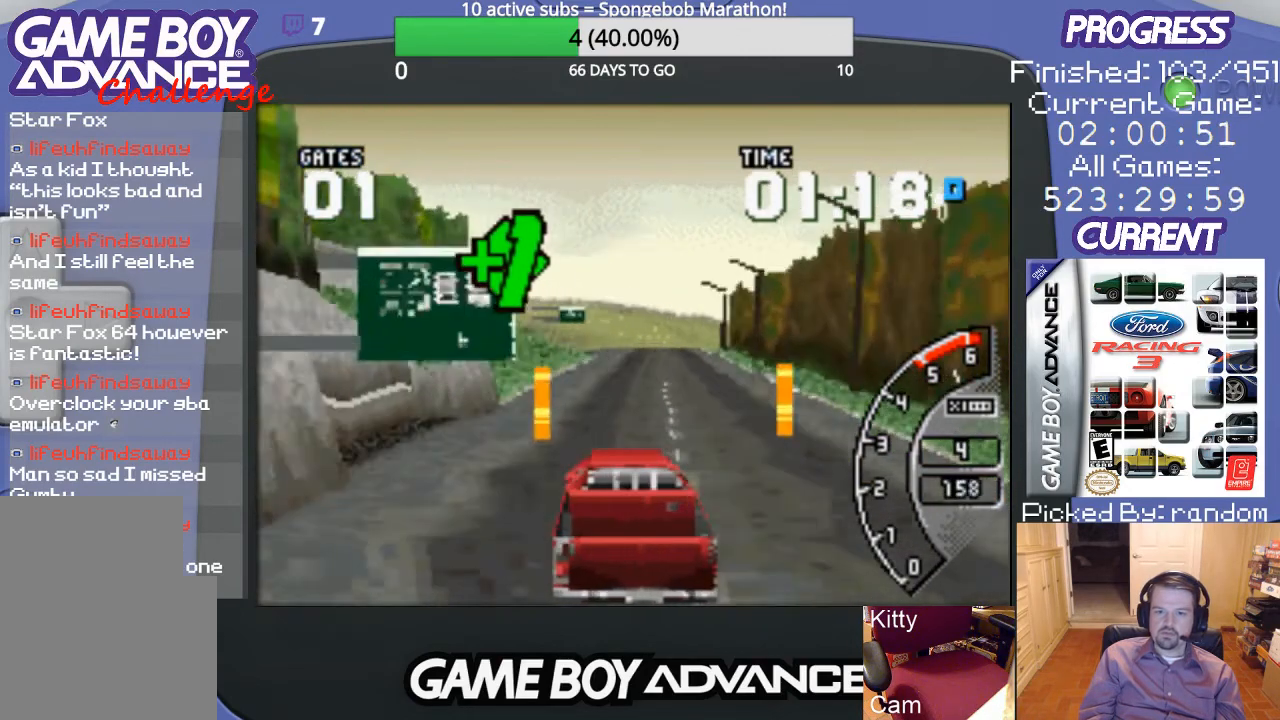
{"buttons": ["A"], "events": [[167, "DPAD_RIGHT", "down"], [500, "DPAD_RIGHT", "up"]]}
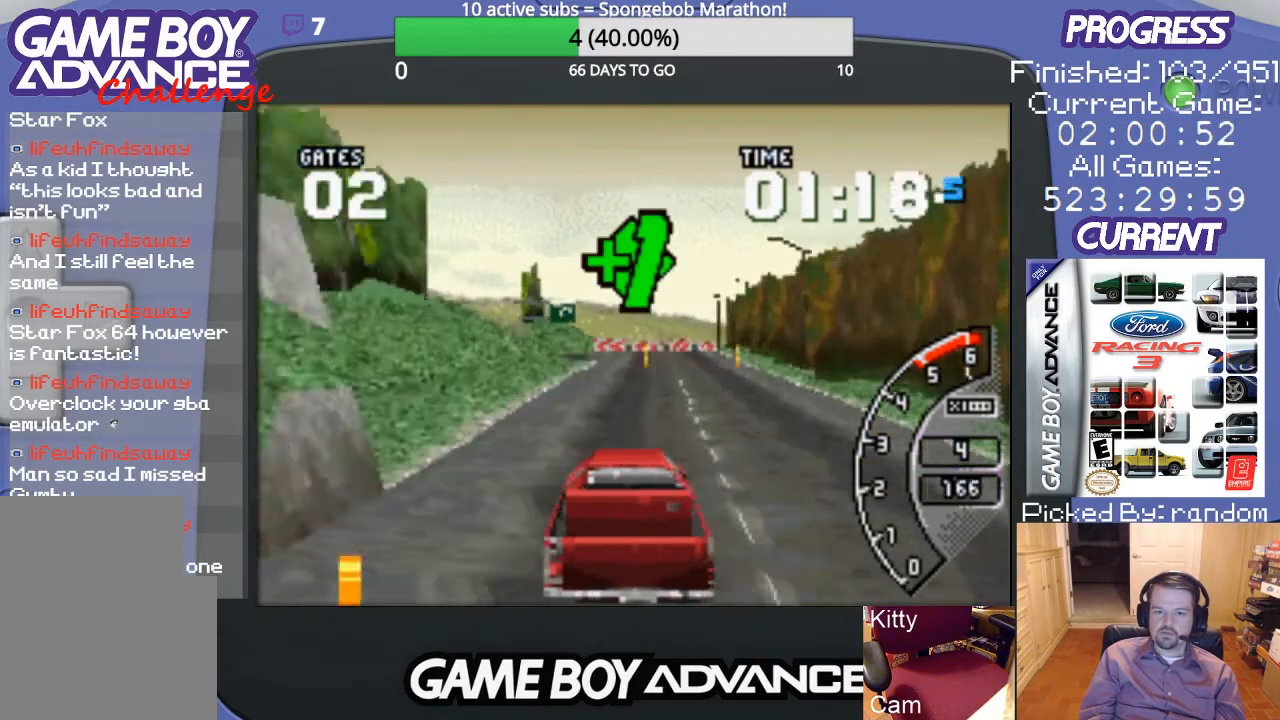
{"buttons": ["A"], "events": [[233, "DPAD_RIGHT", "down"], [300, "DPAD_RIGHT", "up"]]}
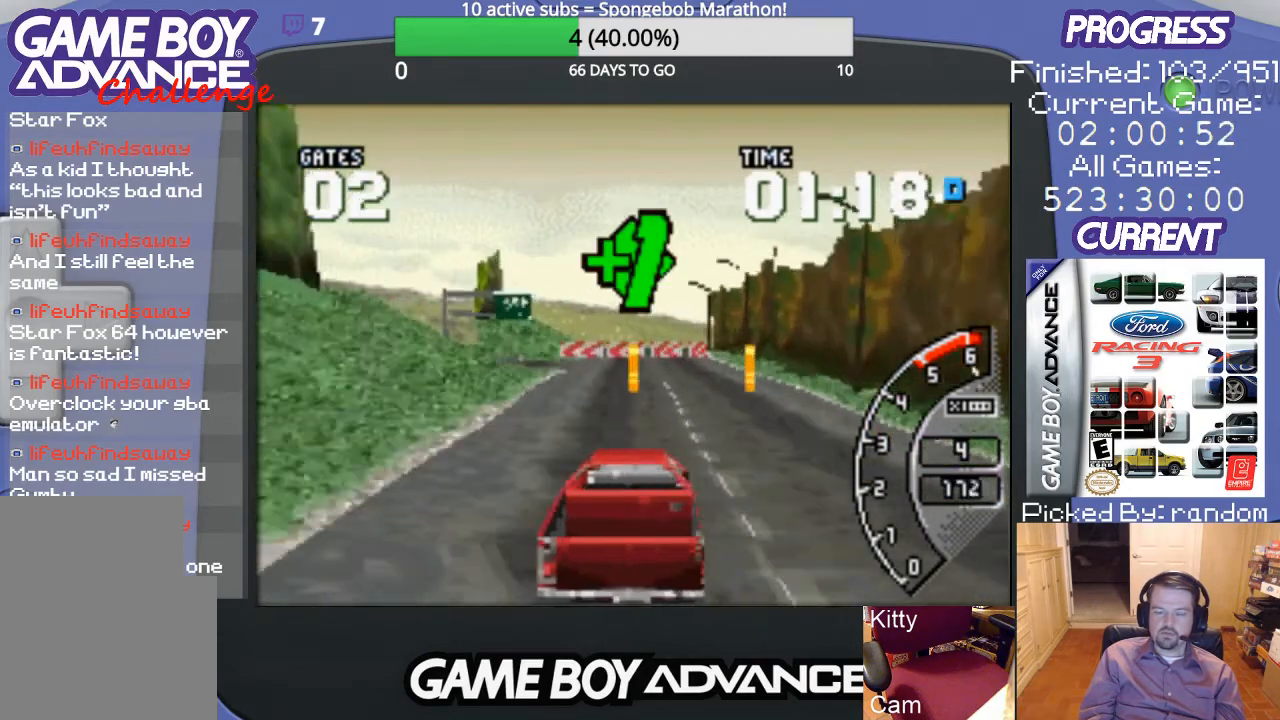
{"buttons": ["B", "DPAD_LEFT"], "events": [[333, "DPAD_LEFT", "down"], [433, "A", "up"], [467, "B", "down"]]}
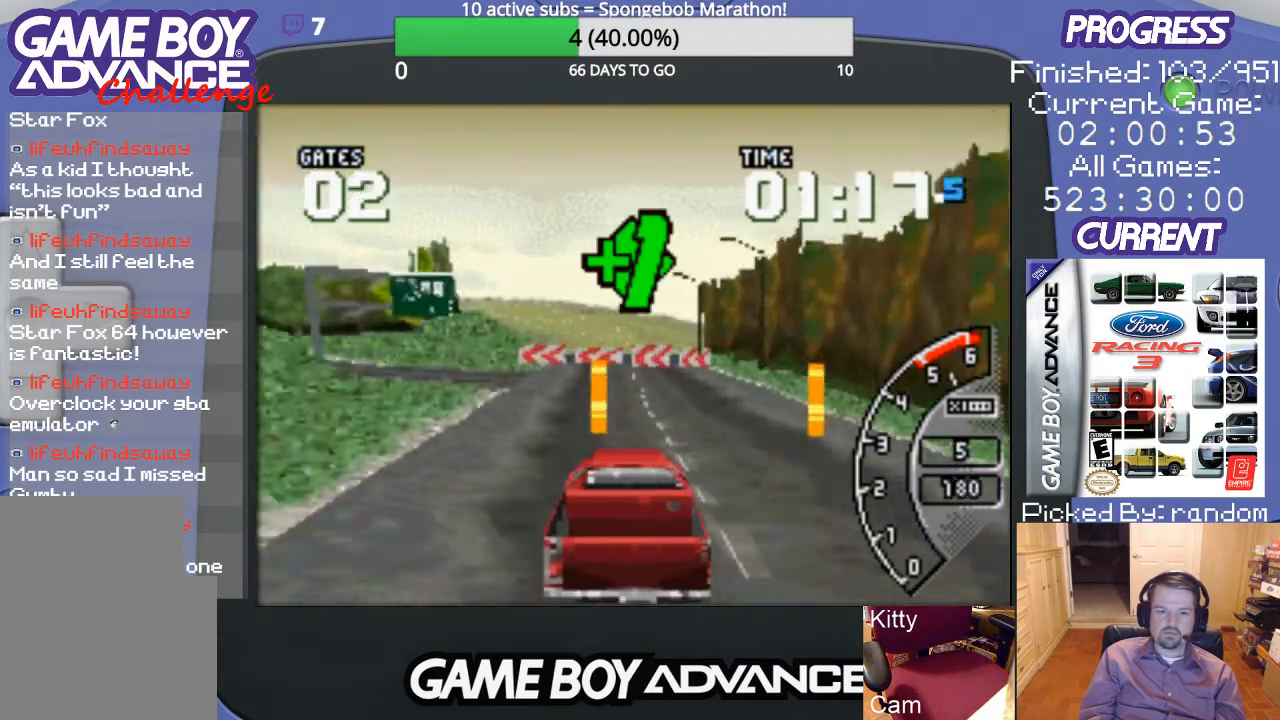
{"buttons": ["DPAD_LEFT"], "events": [[233, "B", "up"]]}
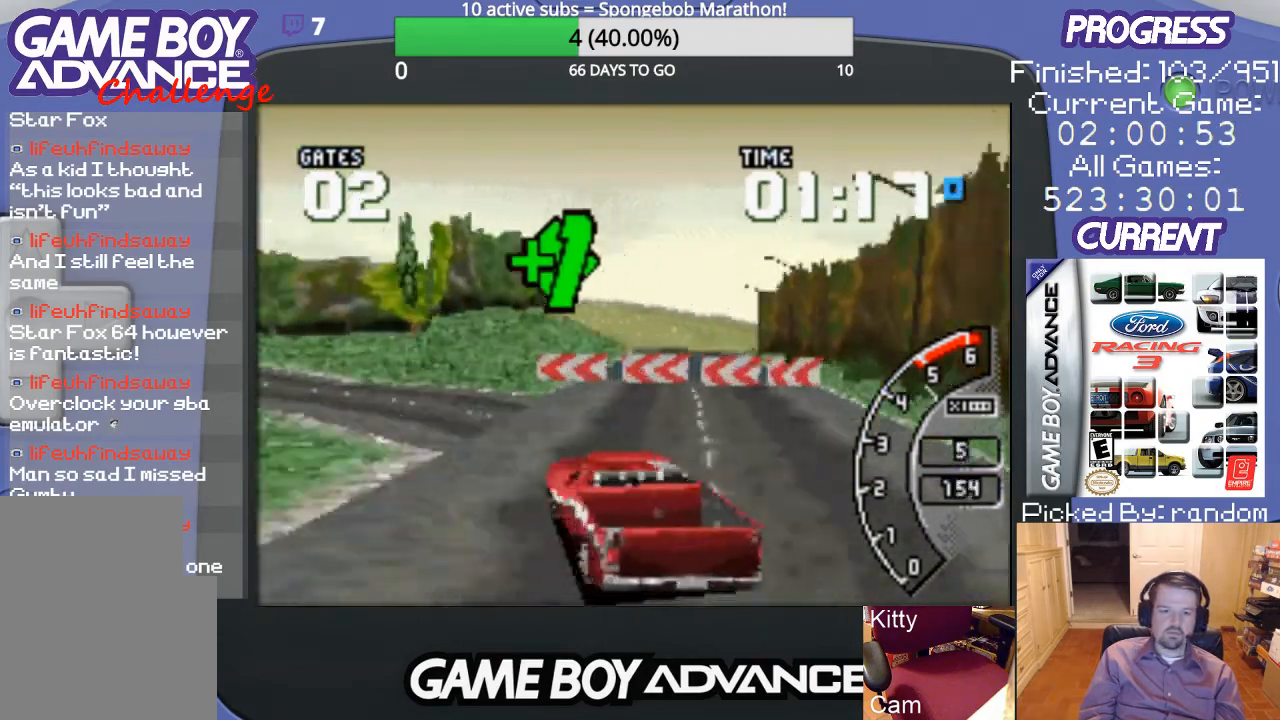
{"buttons": ["A", "DPAD_LEFT"], "events": [[400, "A", "down"]]}
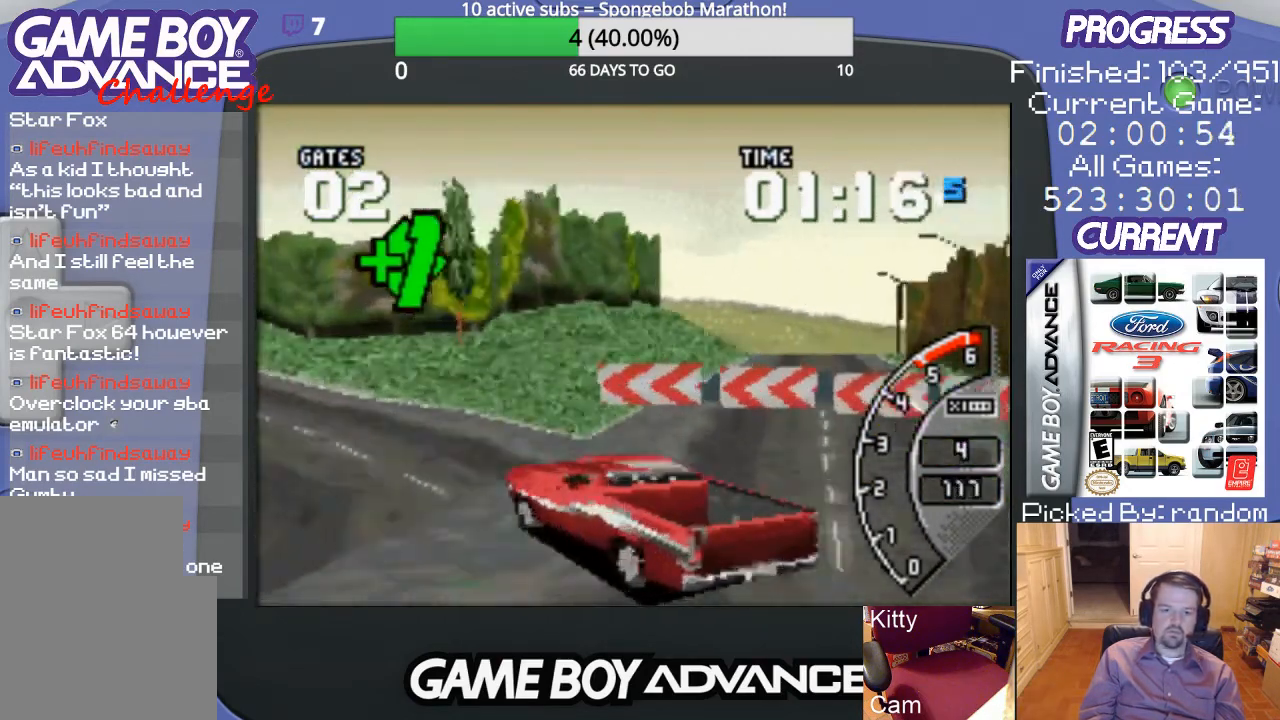
{"buttons": ["A"], "events": [[333, "DPAD_LEFT", "up"]]}
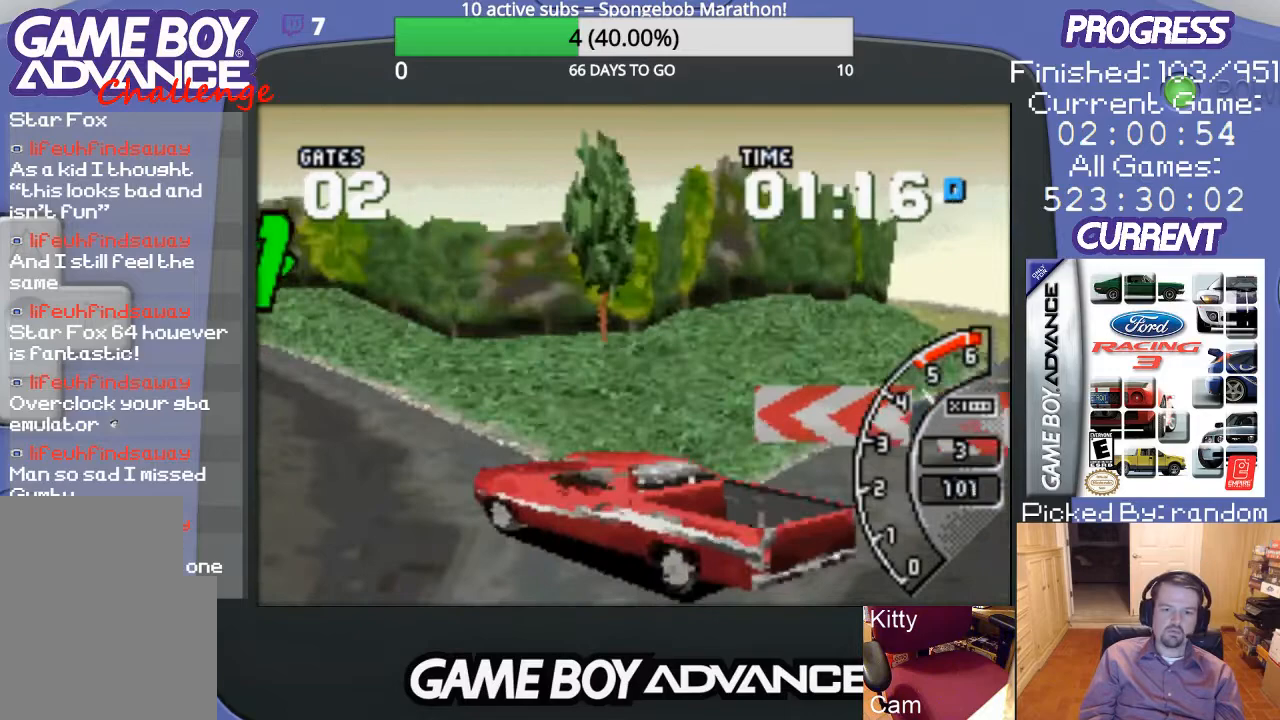
{"buttons": ["A"], "events": []}
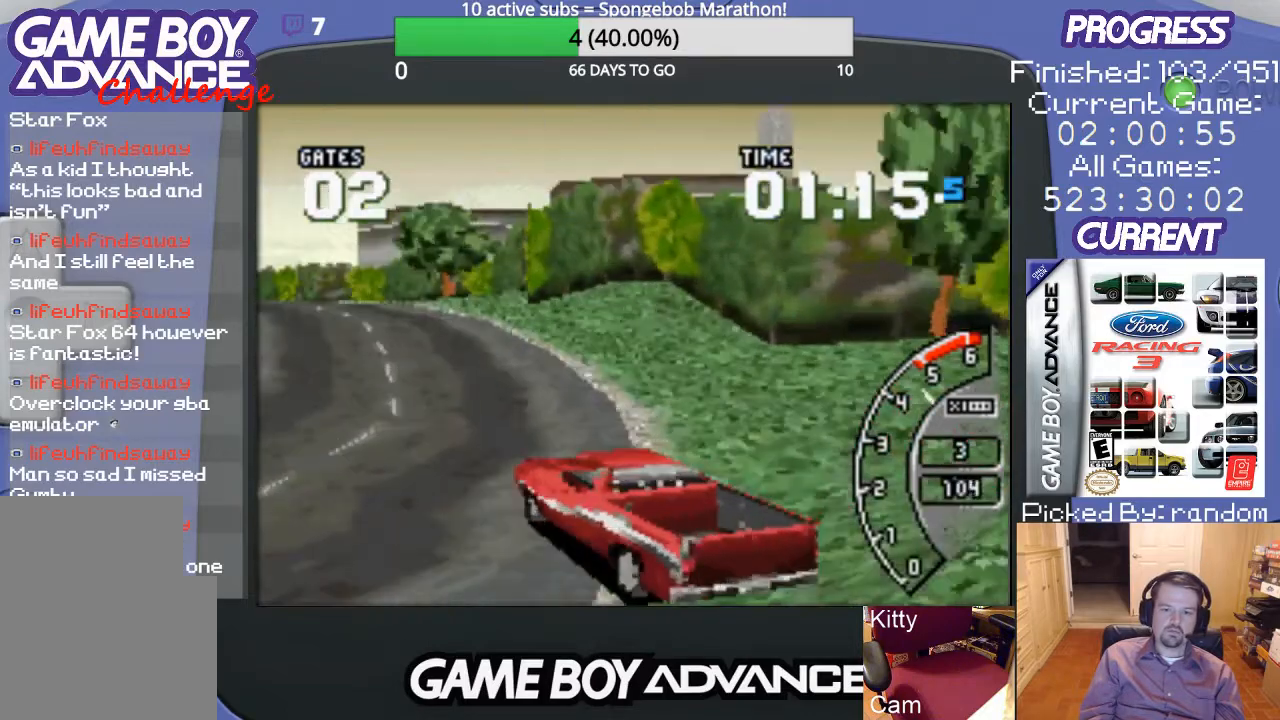
{"buttons": ["A"], "events": [[267, "DPAD_LEFT", "down"], [300, "DPAD_LEFT", "up"]]}
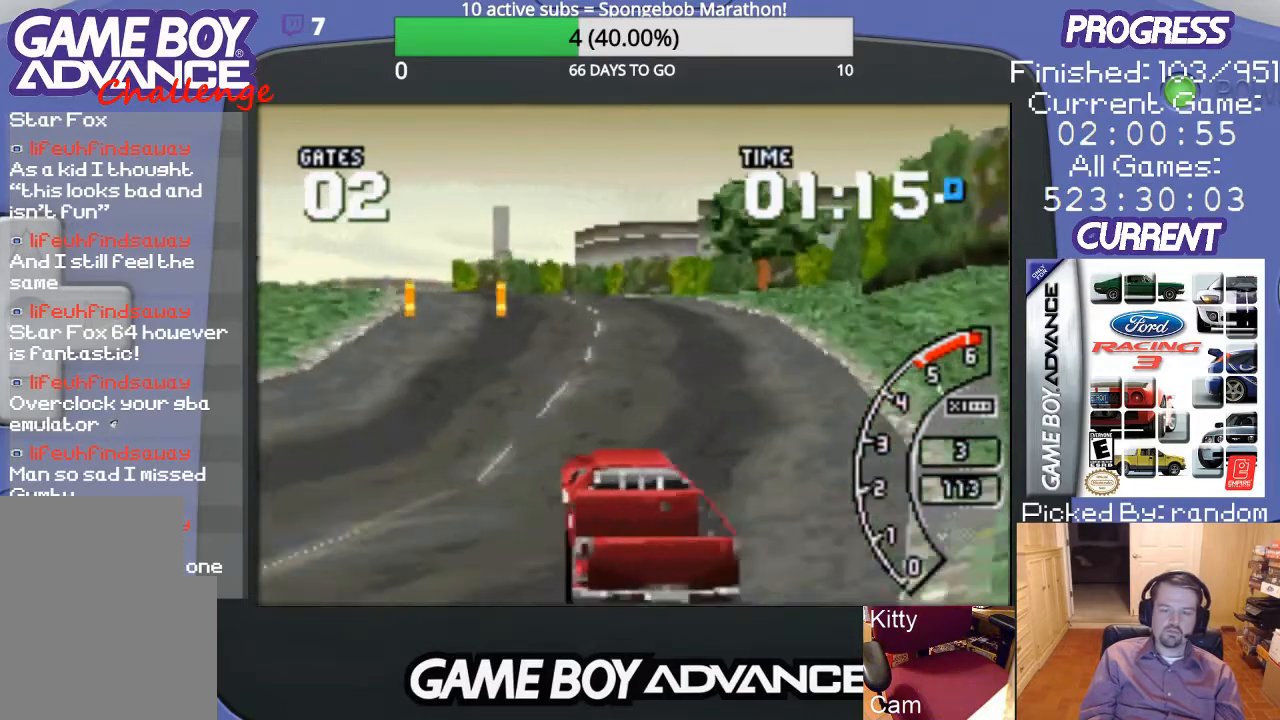
{"buttons": ["A"], "events": [[200, "DPAD_LEFT", "down"], [400, "DPAD_LEFT", "up"]]}
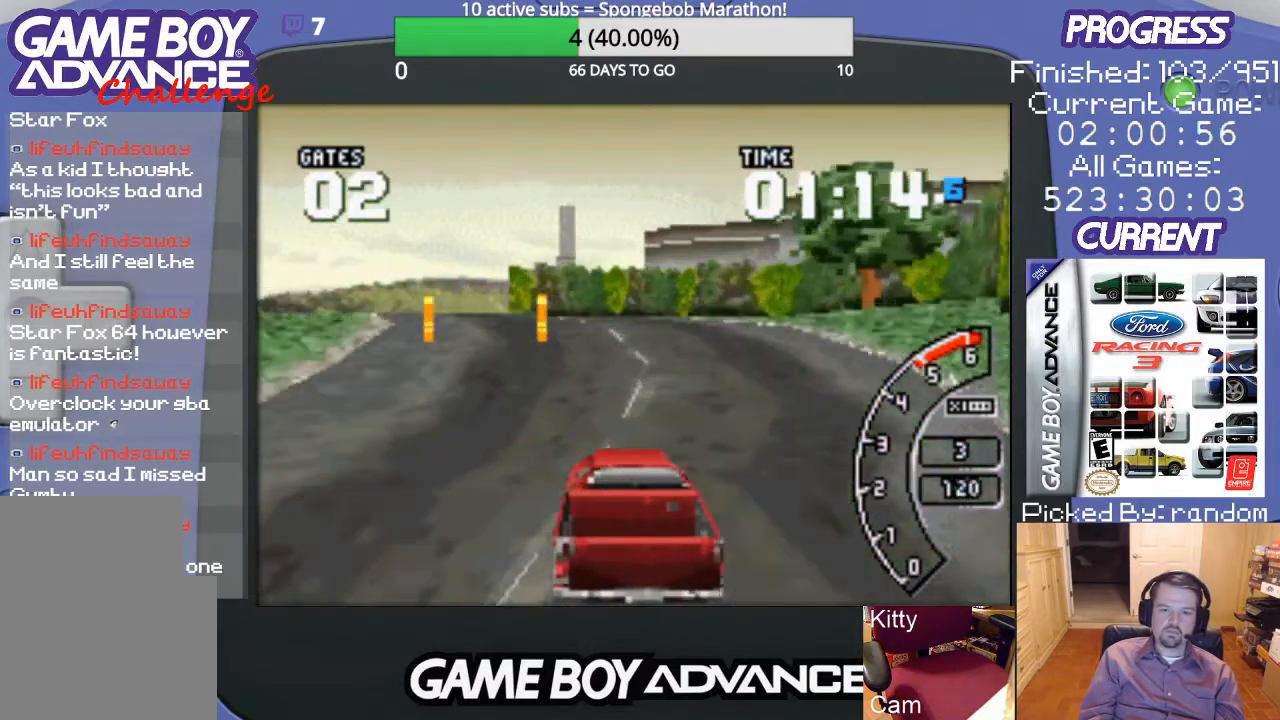
{"buttons": ["DPAD_LEFT"], "events": [[133, "DPAD_LEFT", "down"], [367, "A", "up"]]}
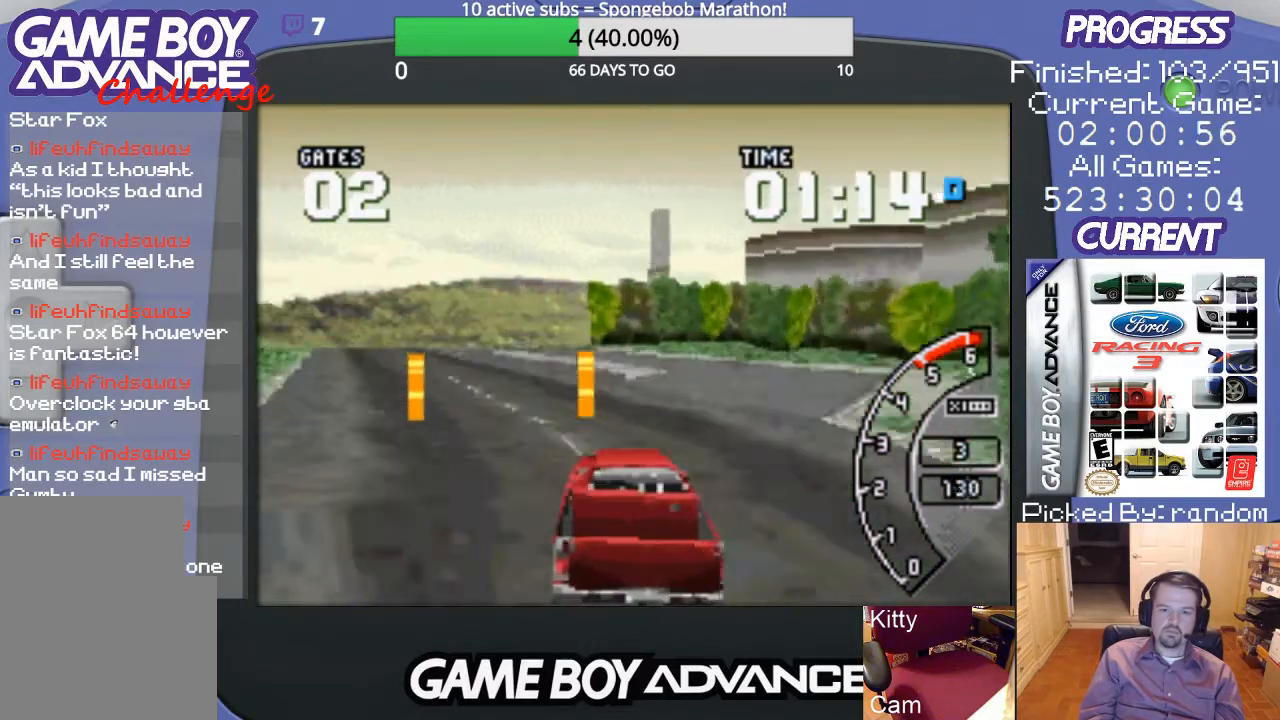
{"buttons": ["A"], "events": [[33, "A", "down"], [100, "A", "up"], [200, "A", "down"], [300, "A", "up"], [367, "A", "down"], [433, "DPAD_LEFT", "up"]]}
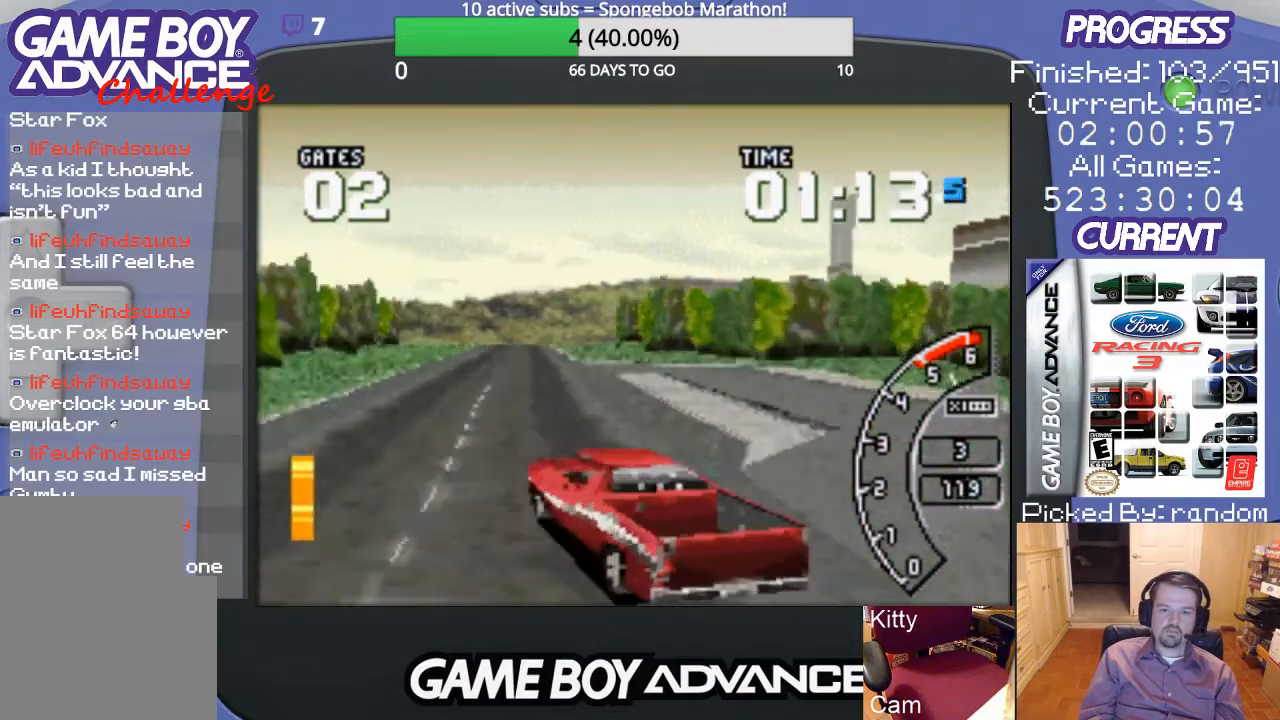
{"buttons": ["A", "DPAD_UP", "DPAD_RIGHT"], "events": [[133, "DPAD_RIGHT", "down"], [200, "DPAD_UP", "down"]]}
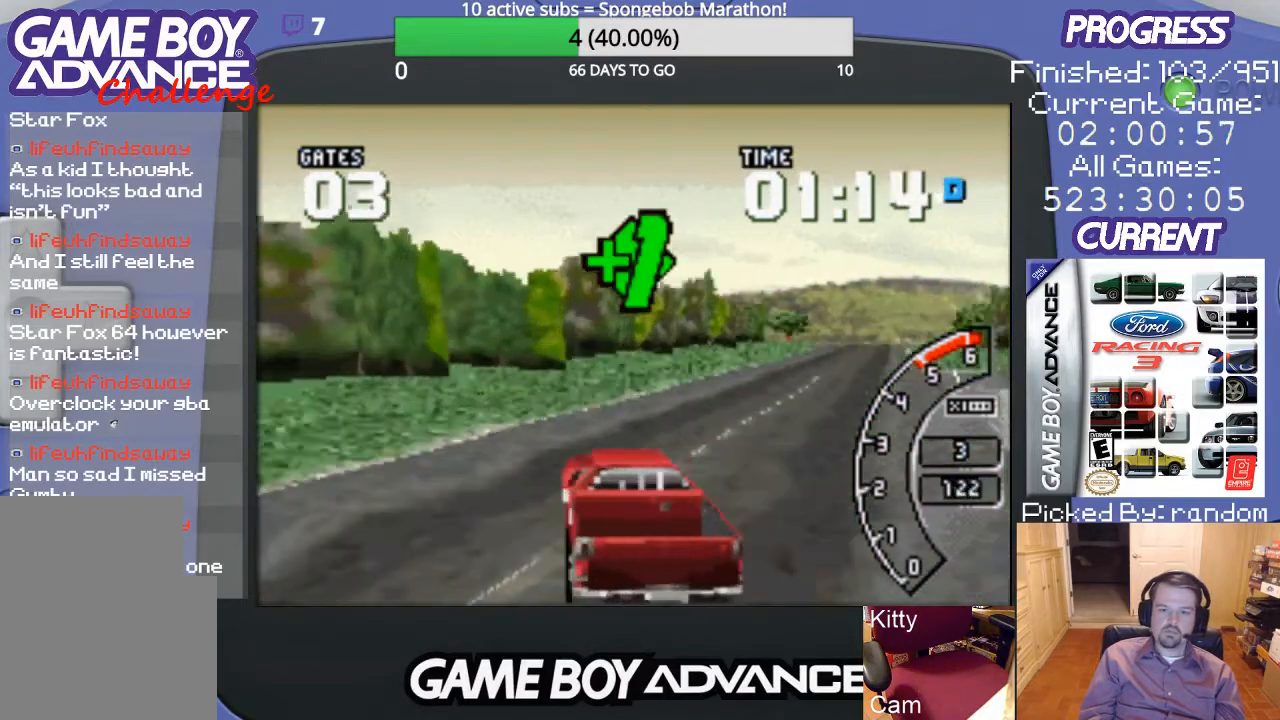
{"buttons": ["A", "DPAD_RIGHT"], "events": [[200, "DPAD_UP", "up"], [333, "DPAD_RIGHT", "up"], [500, "DPAD_RIGHT", "down"]]}
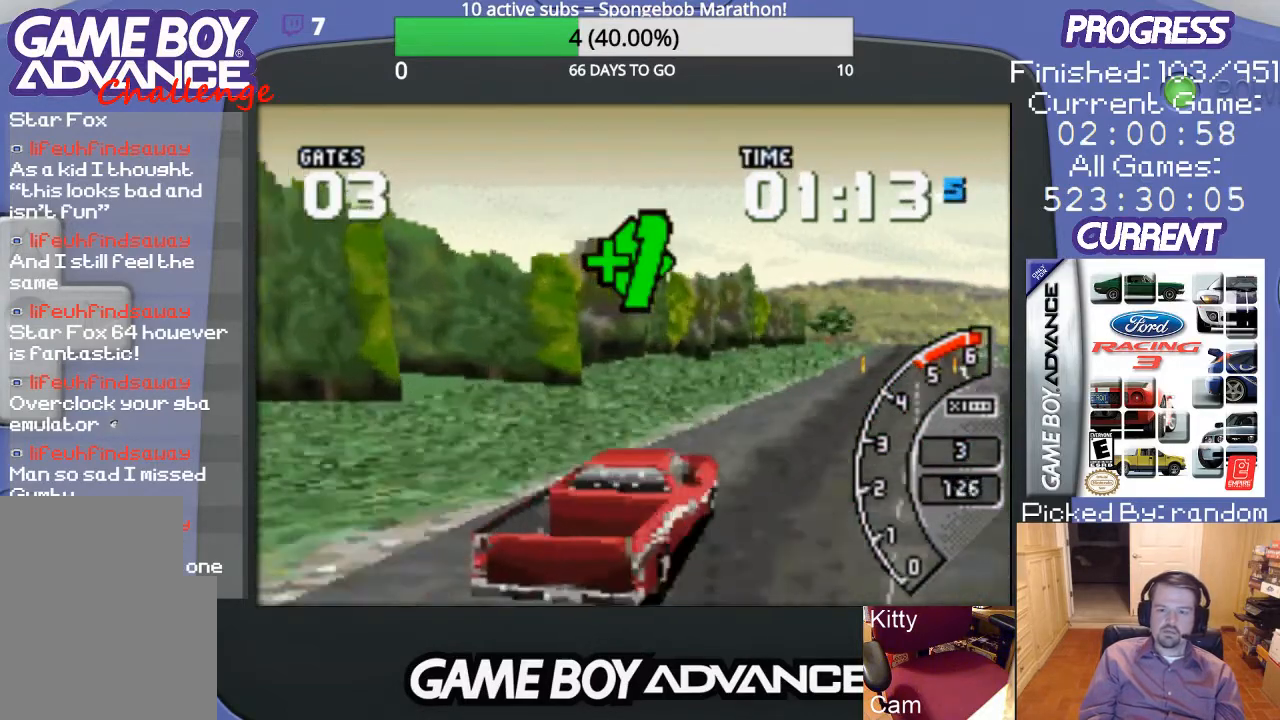
{"buttons": ["A"], "events": [[167, "A", "up"], [200, "A", "down"], [300, "DPAD_RIGHT", "up"]]}
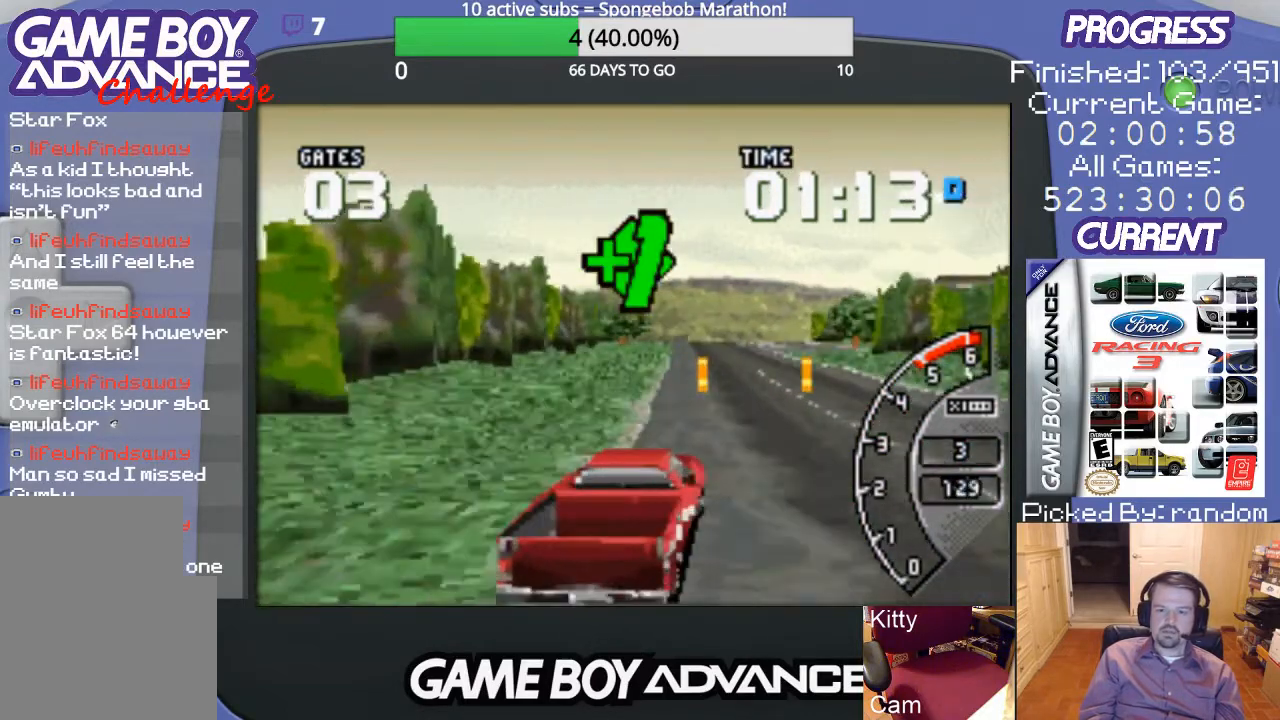
{"buttons": ["A", "DPAD_LEFT"], "events": [[367, "DPAD_LEFT", "down"]]}
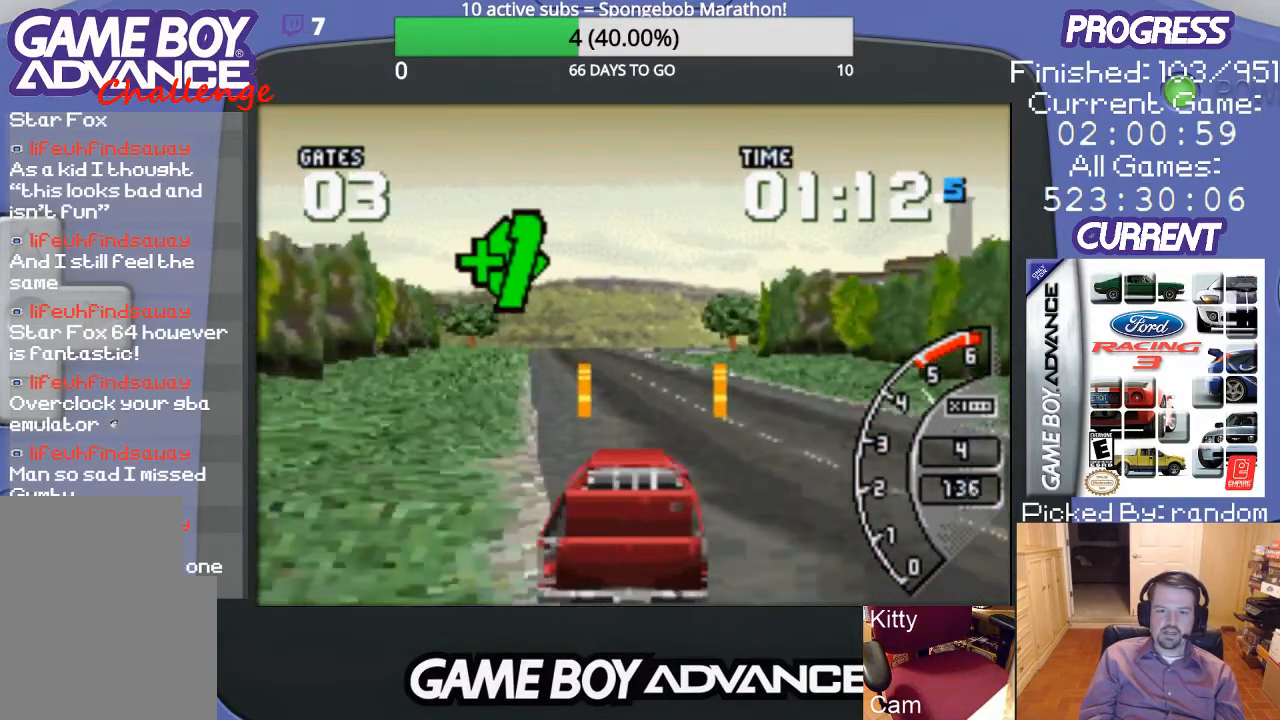
{"buttons": ["A"], "events": [[67, "DPAD_LEFT", "up"], [267, "DPAD_LEFT", "down"], [467, "DPAD_LEFT", "up"]]}
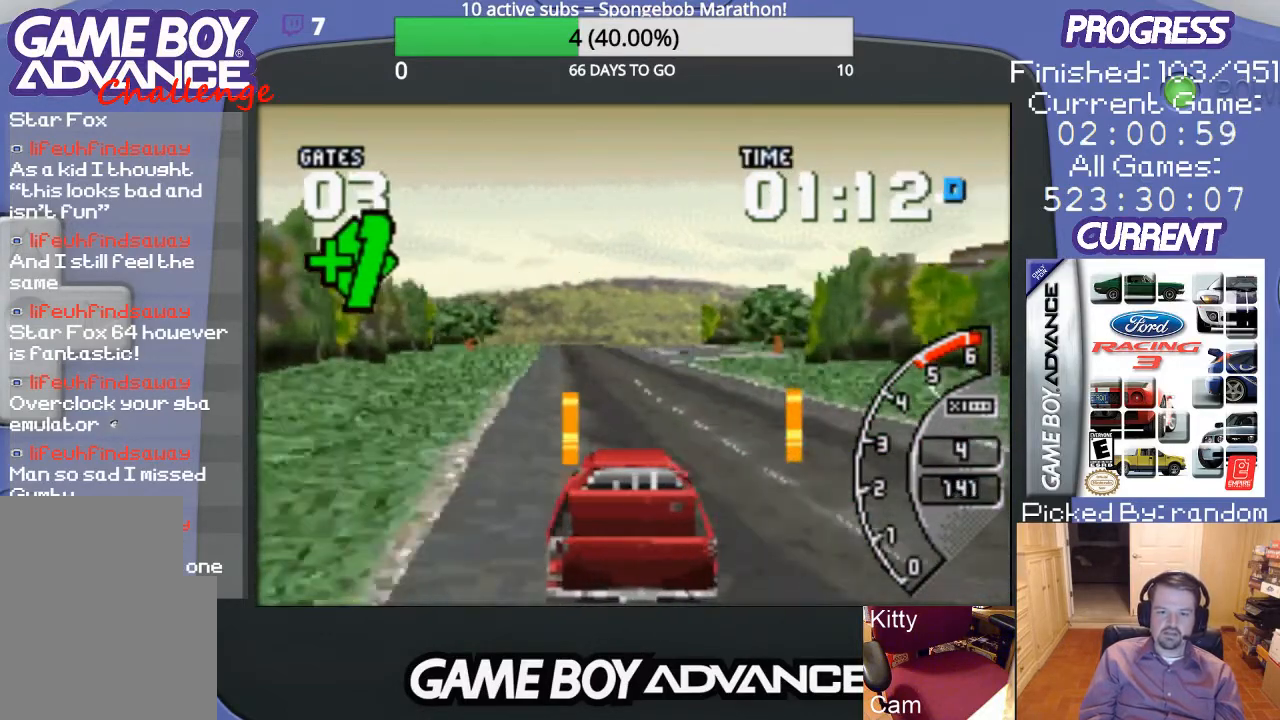
{"buttons": ["A"], "events": []}
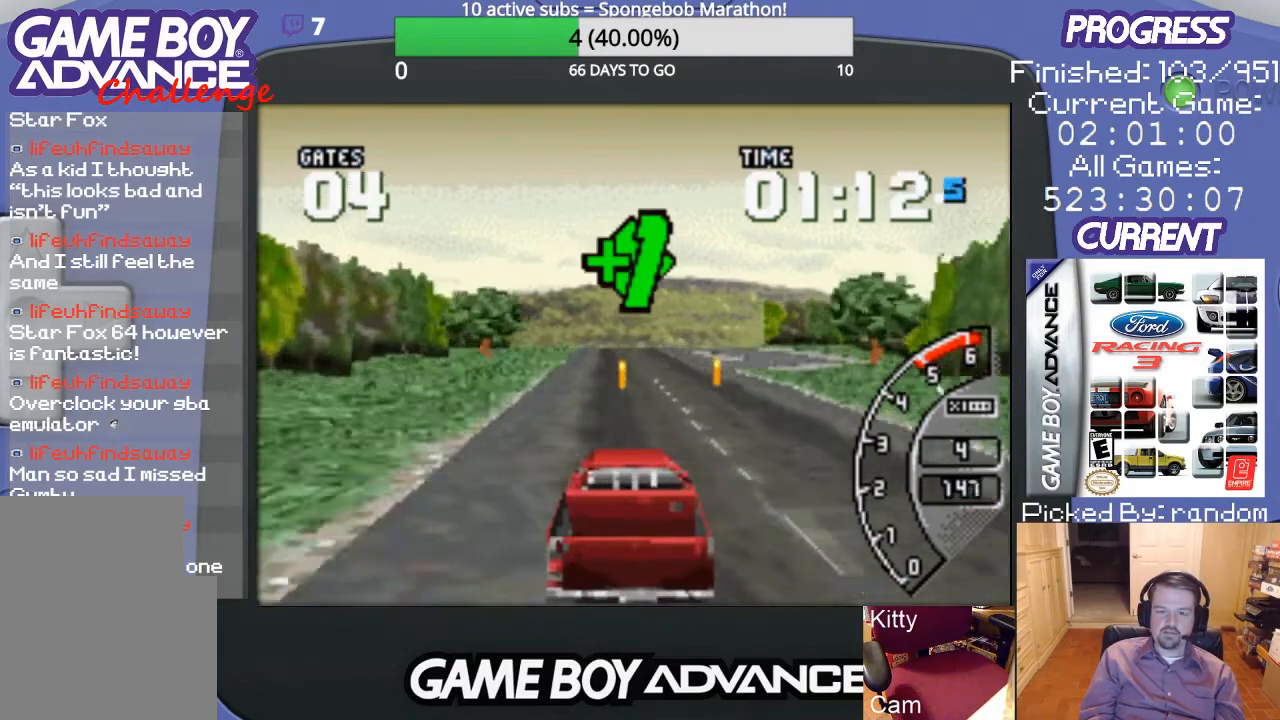
{"buttons": ["A"], "events": [[33, "DPAD_RIGHT", "down"], [233, "DPAD_RIGHT", "up"]]}
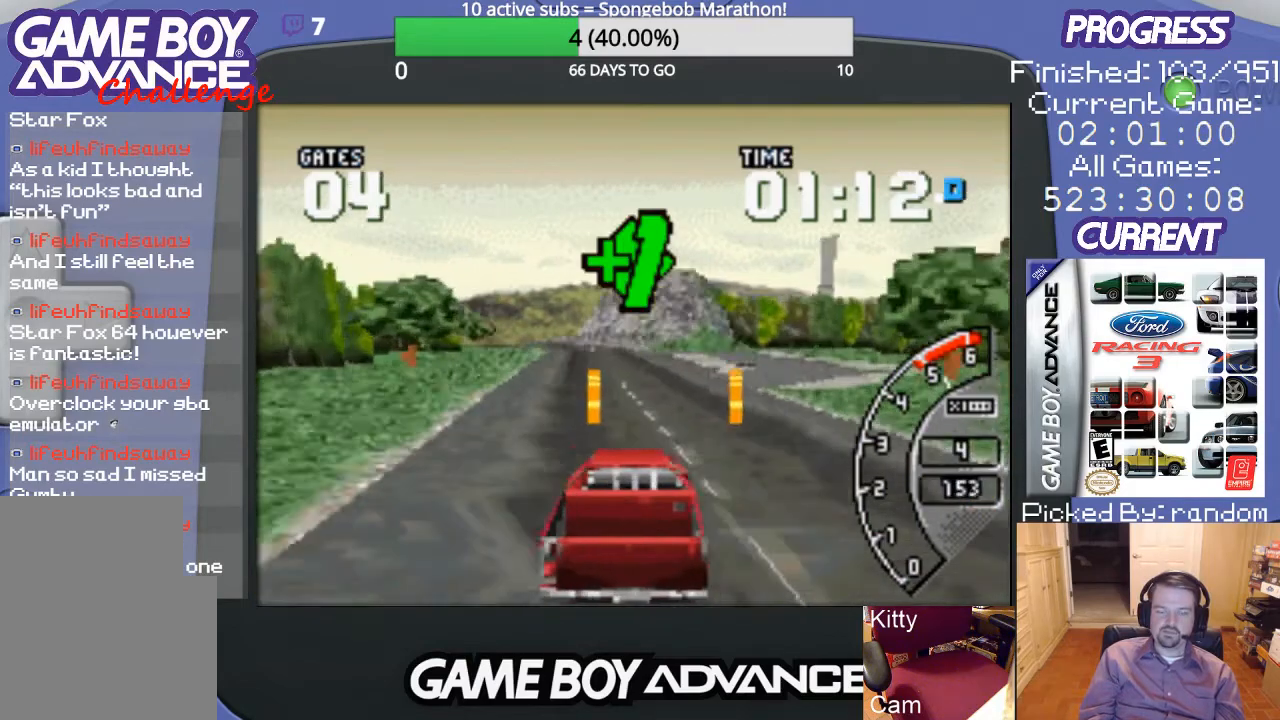
{"buttons": ["A"], "events": [[167, "DPAD_LEFT", "down"], [300, "DPAD_LEFT", "up"]]}
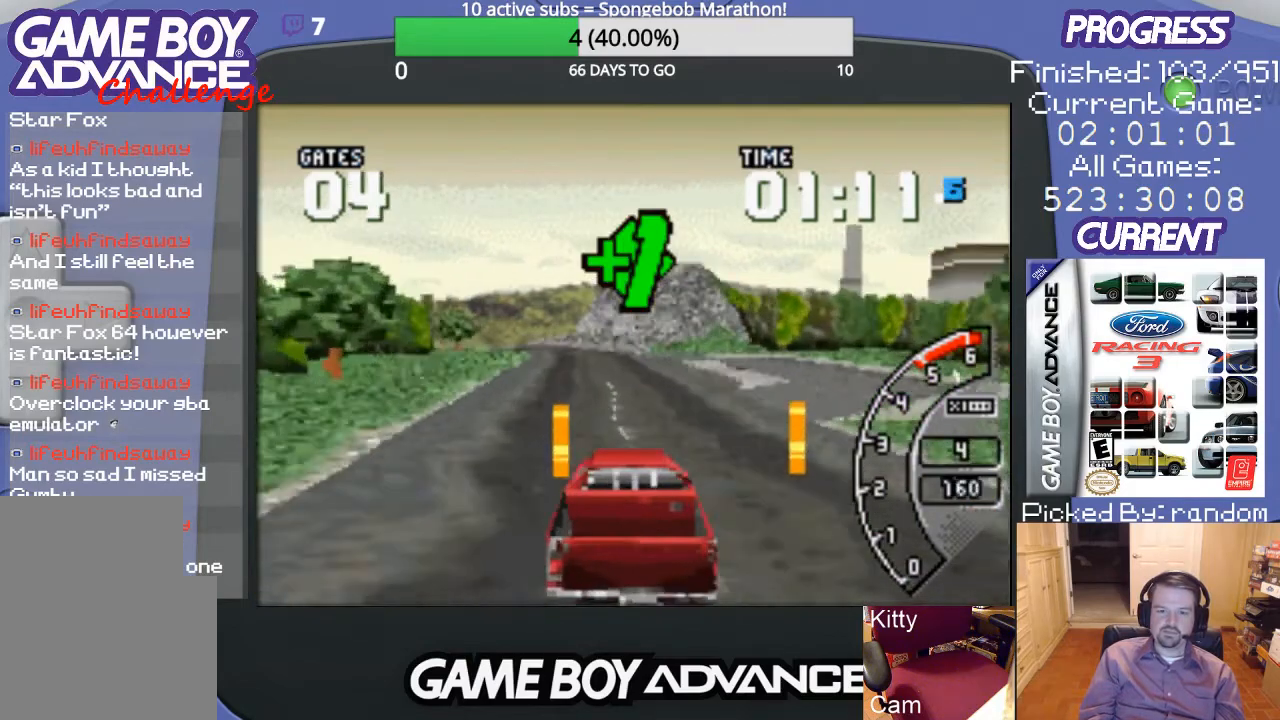
{"buttons": ["A"], "events": [[167, "DPAD_LEFT", "down"], [267, "DPAD_LEFT", "up"]]}
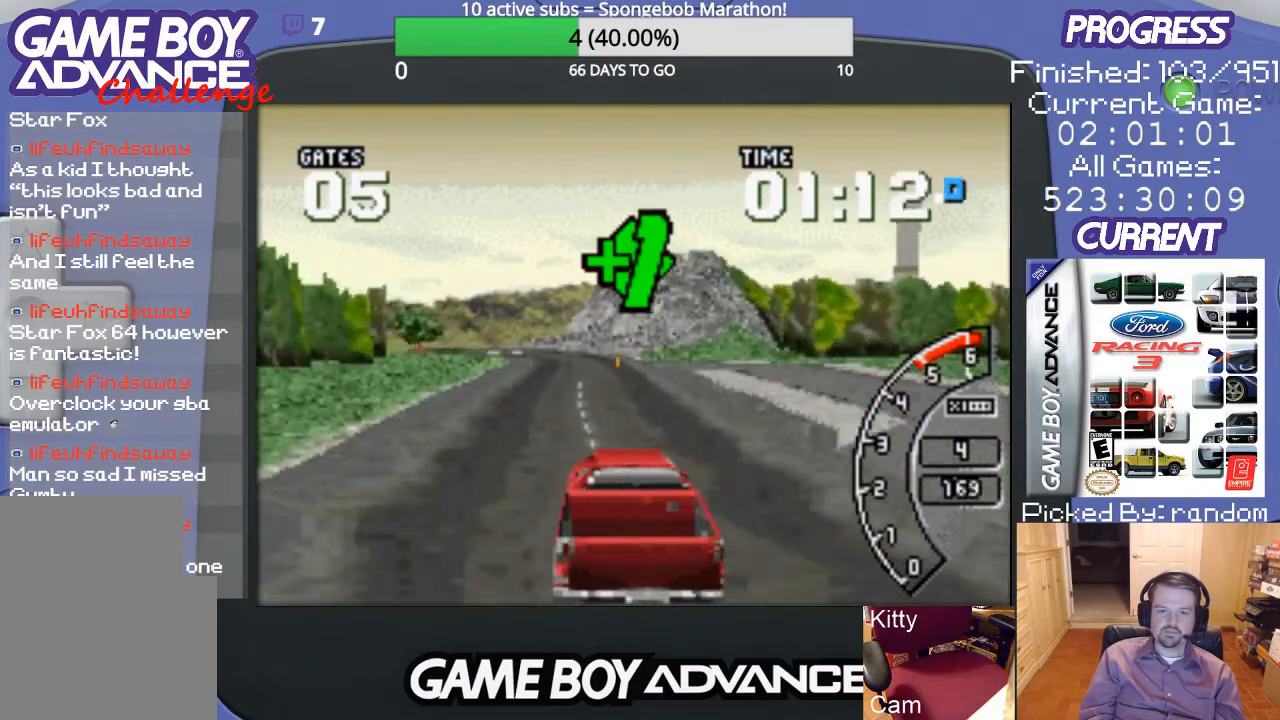
{"buttons": ["A"], "events": [[333, "DPAD_LEFT", "down"], [467, "DPAD_LEFT", "up"]]}
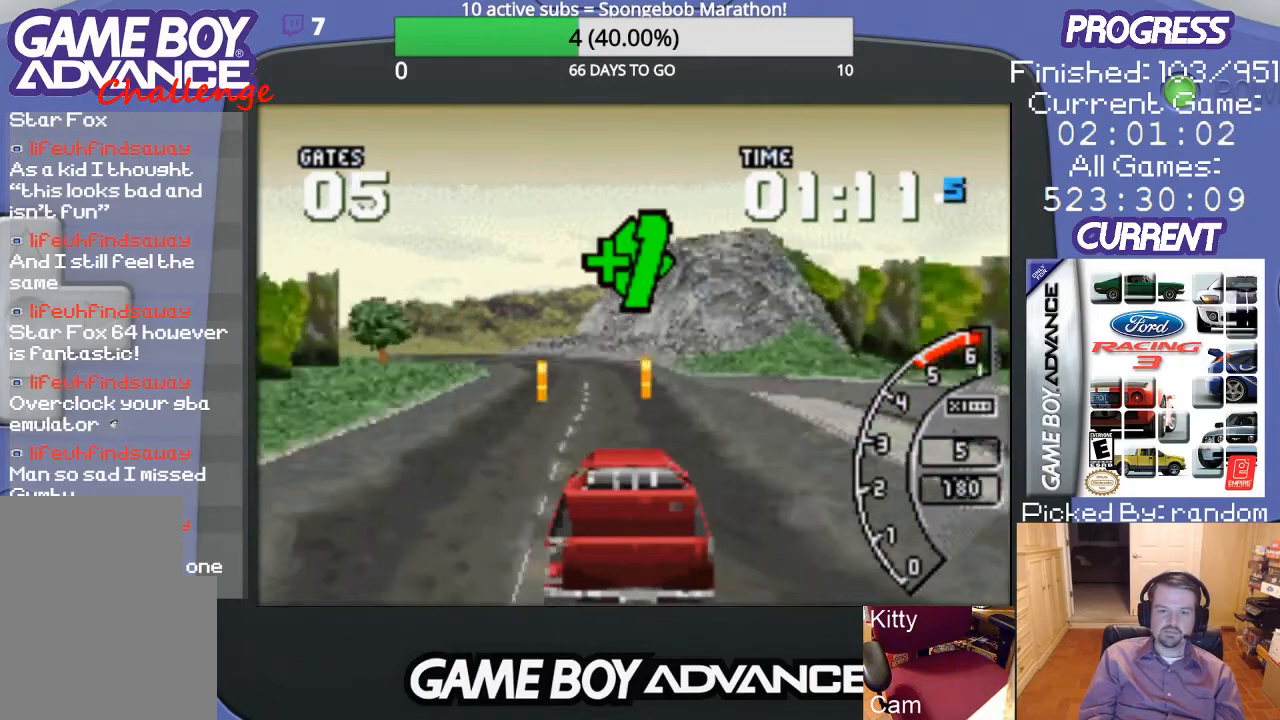
{"buttons": ["B", "DPAD_LEFT"], "events": [[167, "DPAD_LEFT", "down"], [300, "A", "up"], [500, "B", "down"]]}
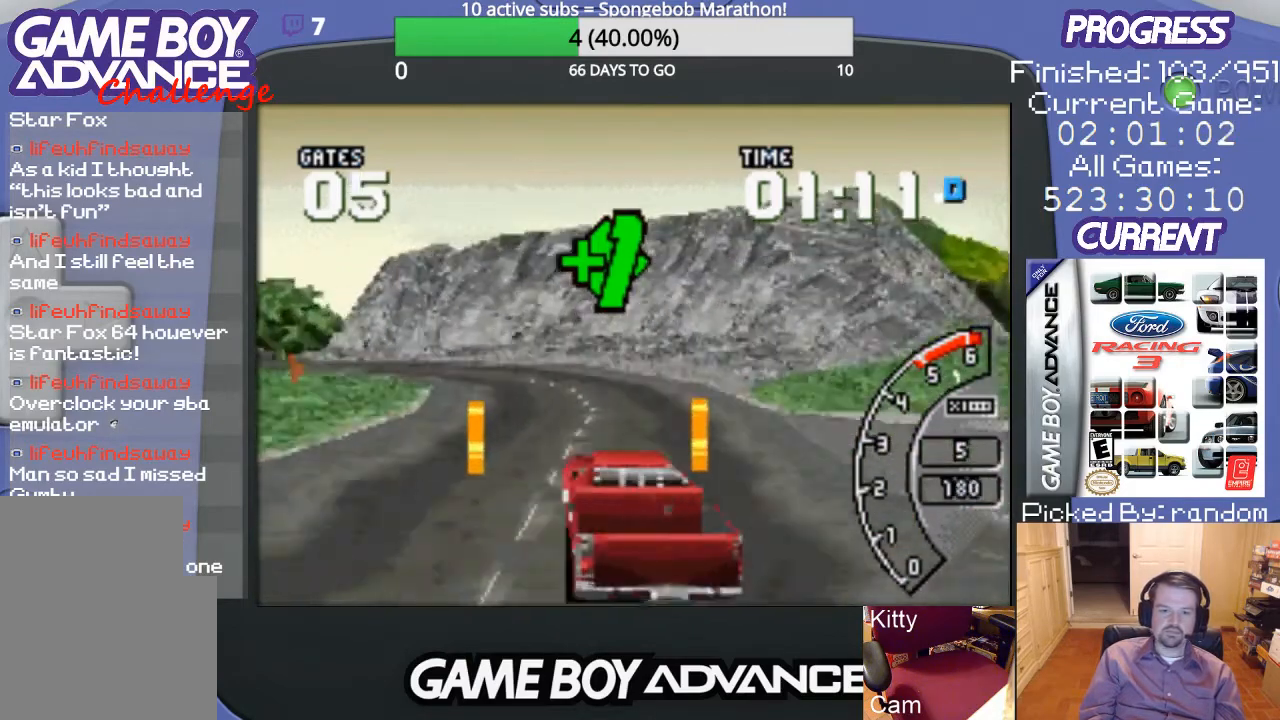
{"buttons": ["DPAD_LEFT"], "events": [[100, "B", "up"]]}
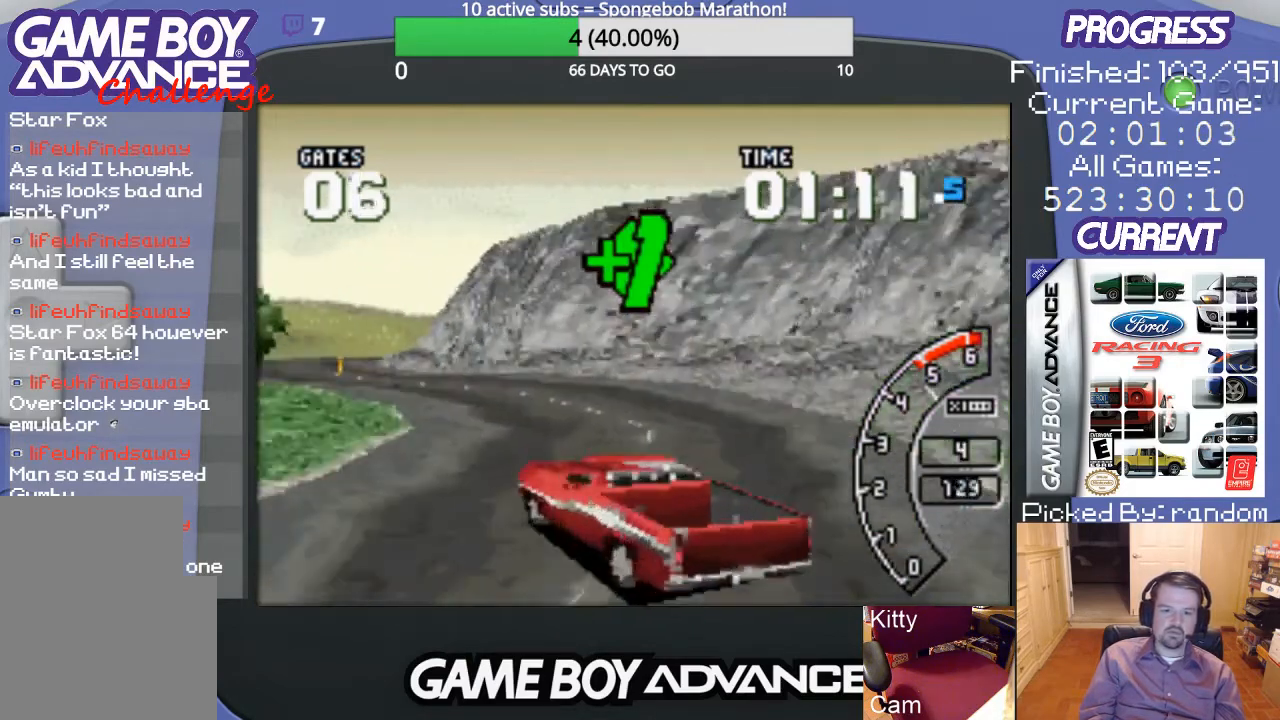
{"buttons": ["A"], "events": [[67, "DPAD_LEFT", "up"], [133, "A", "down"], [467, "DPAD_LEFT", "down"], [500, "DPAD_LEFT", "up"]]}
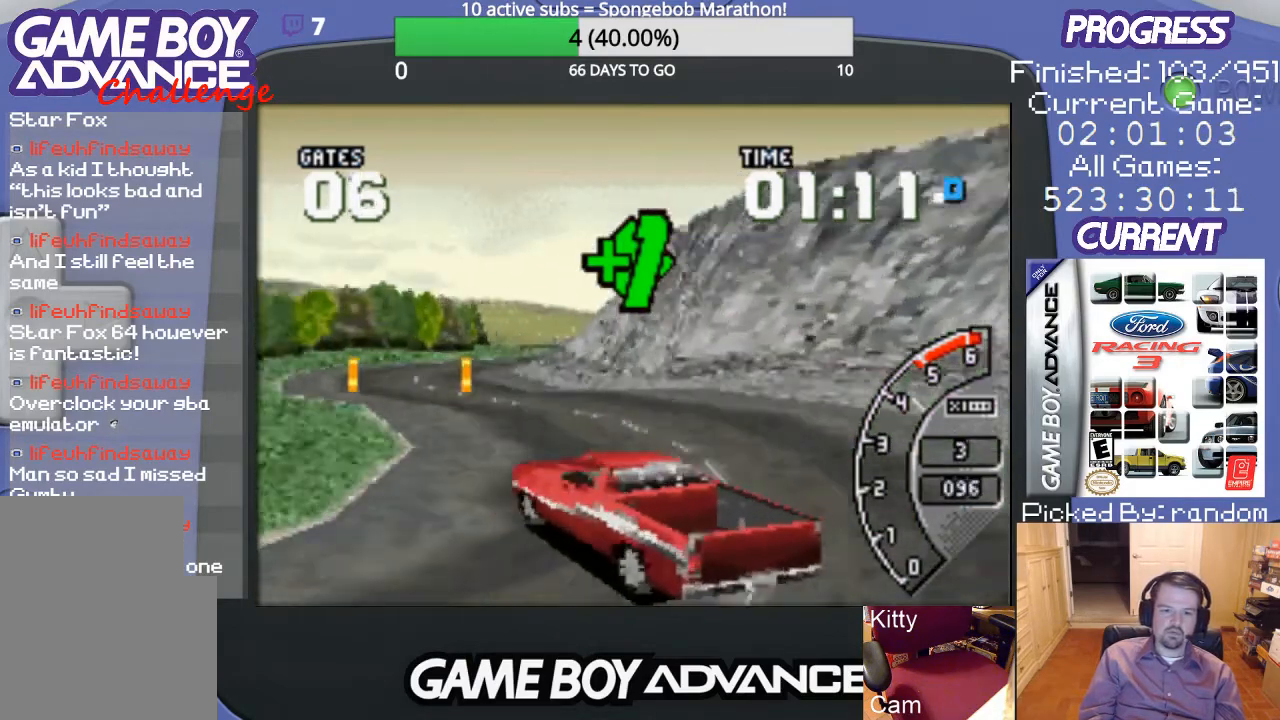
{"buttons": ["A", "DPAD_UP", "DPAD_RIGHT"], "events": [[33, "A", "up"], [100, "A", "down"], [367, "DPAD_RIGHT", "down"], [367, "DPAD_UP", "down"]]}
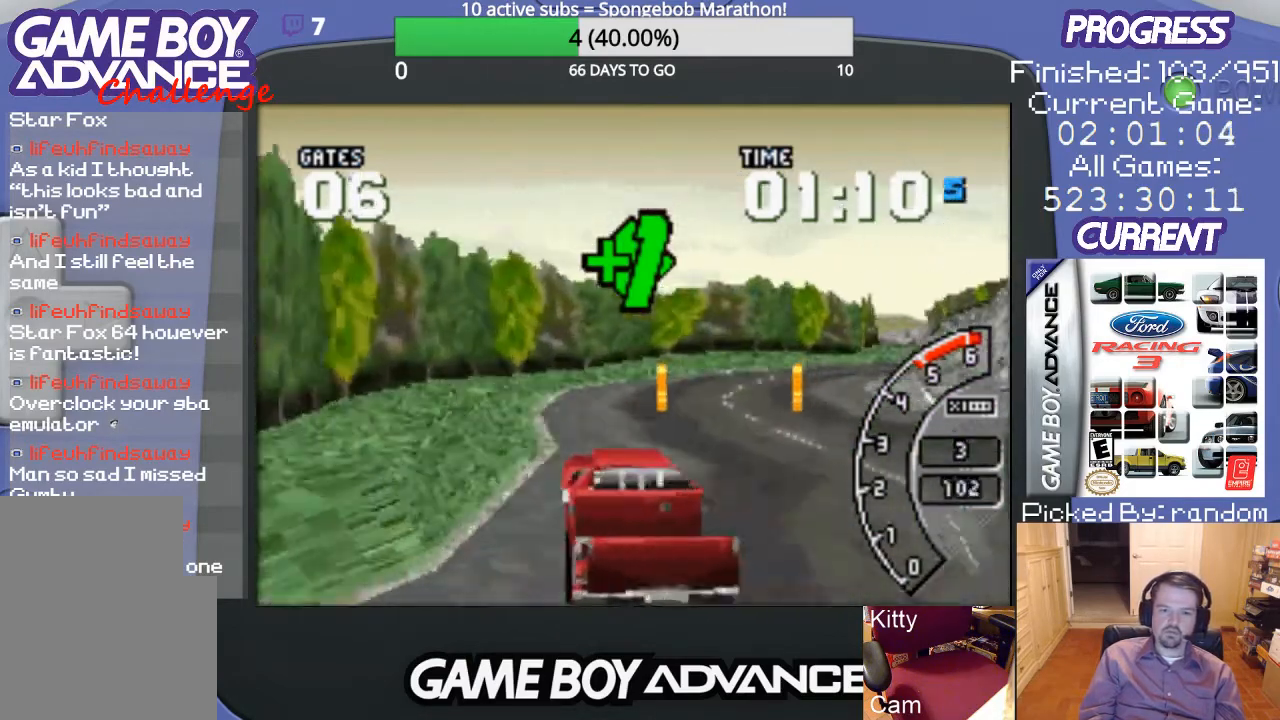
{"buttons": ["DPAD_UP", "DPAD_RIGHT"], "events": [[33, "A", "up"], [333, "A", "down"], [467, "A", "up"]]}
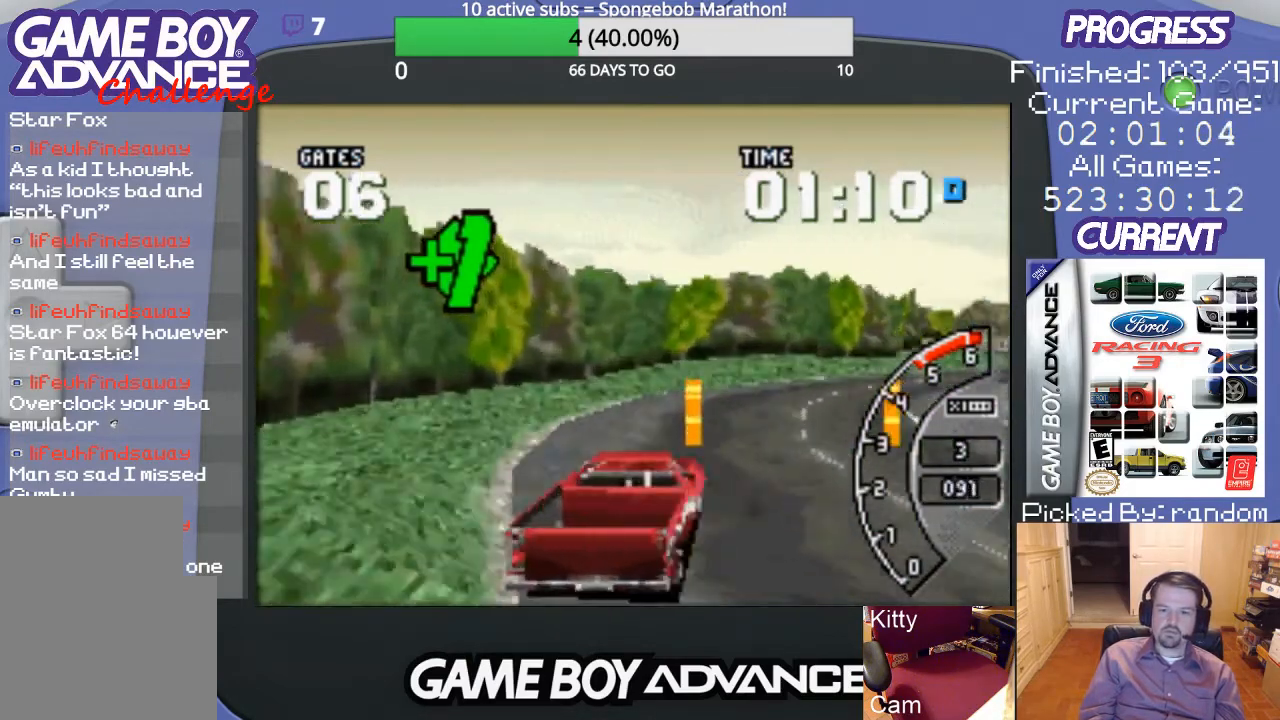
{"buttons": ["A", "DPAD_LEFT"], "events": [[100, "A", "down"], [100, "DPAD_UP", "up"], [200, "DPAD_RIGHT", "up"], [433, "DPAD_LEFT", "down"]]}